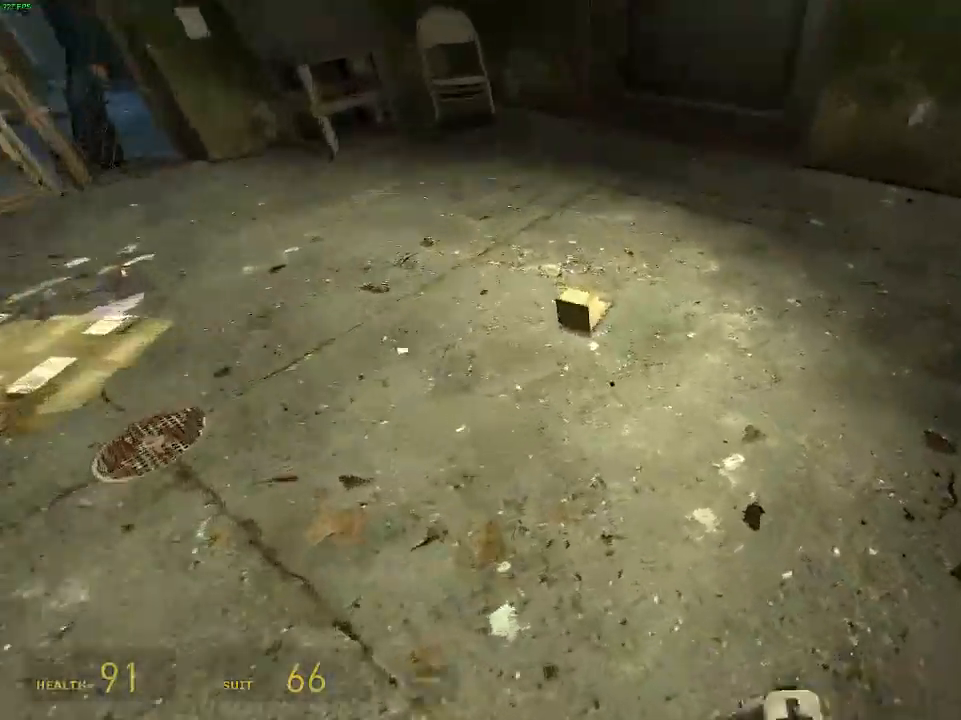
Gameplay with keyboard and mouse; each line is a JSON object with the keys and mouse buttons held at the frame after it. "events" lists presses ("down") and releases ("up") of "a", "alt", "d", "r", "s", "shift", "space", "w", "y", "mouse_left", "mouse_right", "mouse_wheel_up" and "mouse_wheel_down" between this image and that frame as [ms after this image, input, new state], when the widget could be followed in between. "mouse_left", "mouse_right", "mouse_wheel_up", "mouse_wheel_down" = the "left", "right", "wheel_up", "wheel_down" buttons of the "mouse" list. No other keys are recorded. Mouse movement is not recorded.
{"keys": [], "mouse": [], "events": [[100, "w", "up"], [400, "r", "down"], [500, "r", "up"]]}
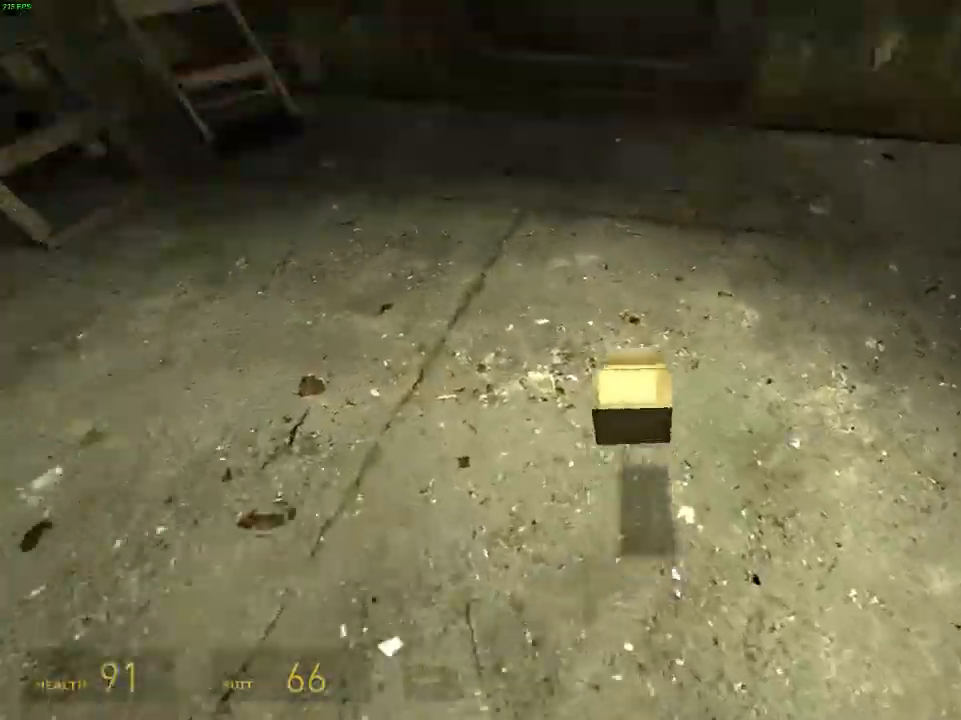
{"keys": ["a", "w"], "mouse": []}
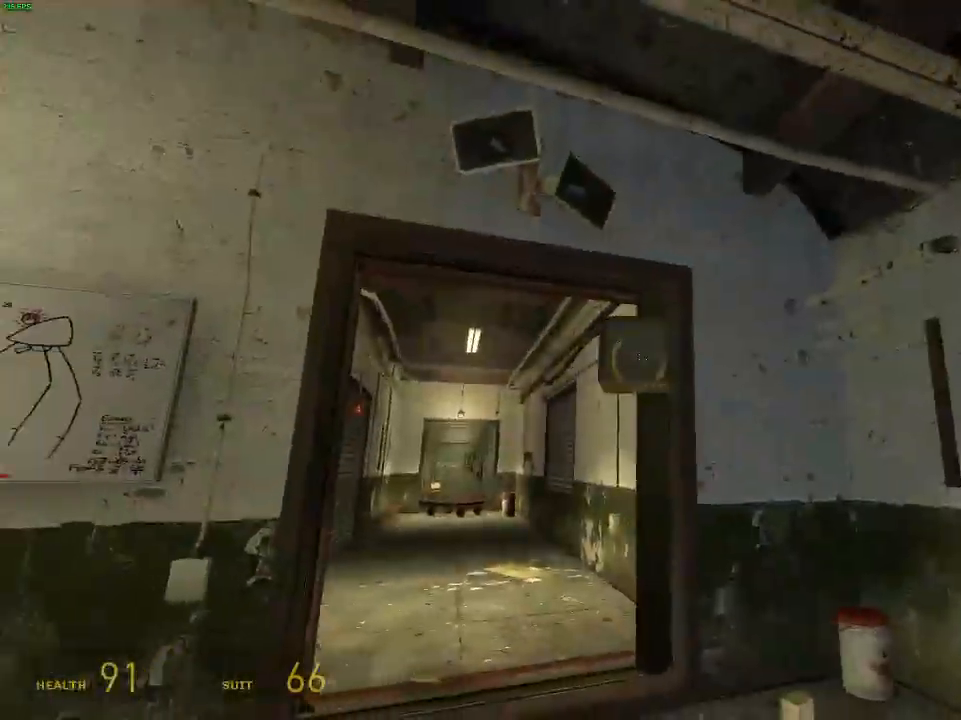
{"keys": [], "mouse": [], "events": [[67, "a", "up"], [100, "w", "up"], [200, "a", "down"], [400, "a", "up"]]}
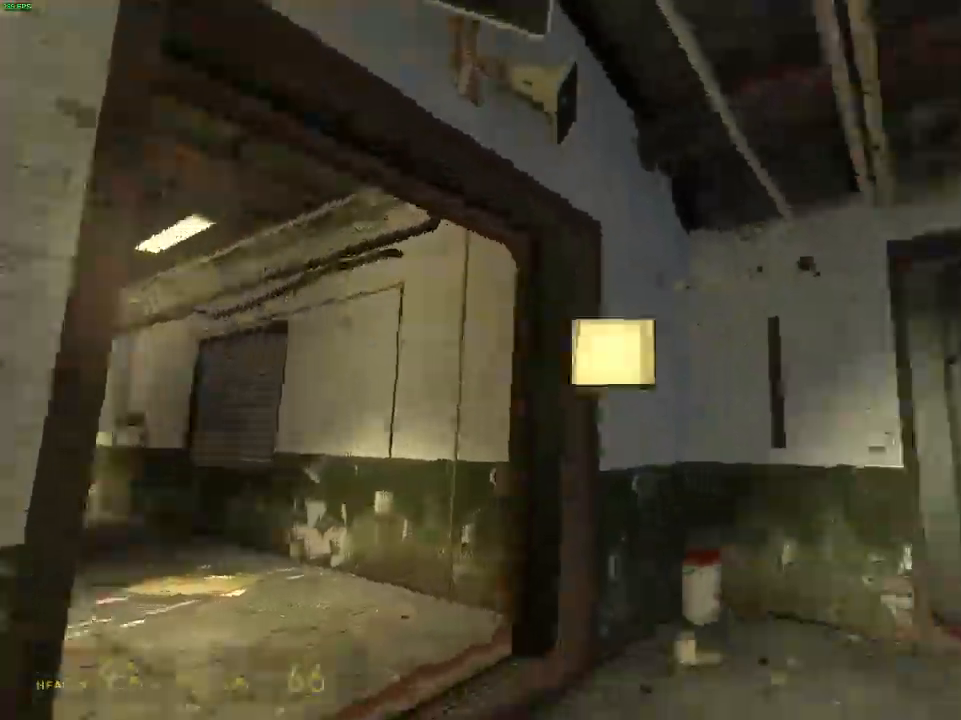
{"keys": [], "mouse": [], "events": [[167, "a", "down"], [167, "w", "down"], [233, "a", "up"], [267, "w", "up"]]}
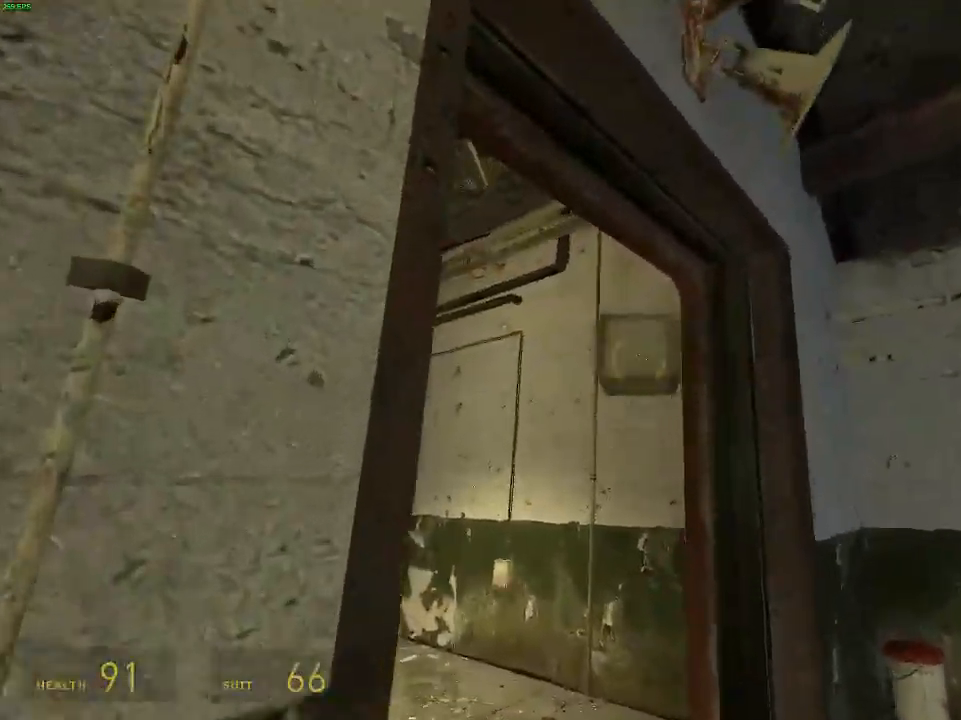
{"keys": ["w"], "mouse": [], "events": [[133, "w", "down"], [200, "w", "up"], [500, "w", "down"]]}
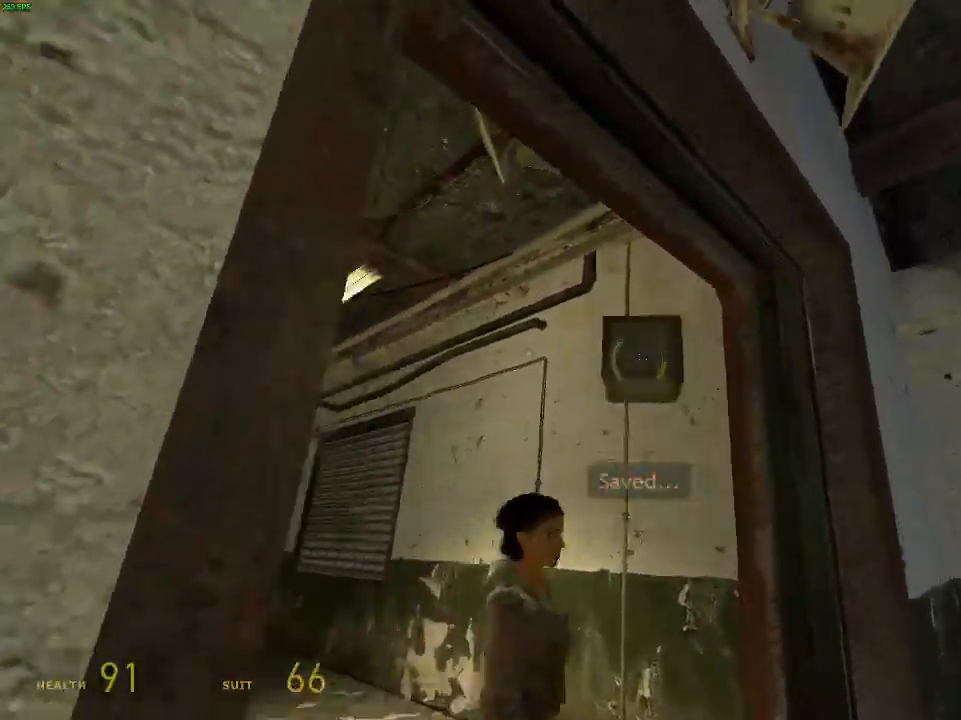
{"keys": [], "mouse": [], "events": [[100, "w", "up"]]}
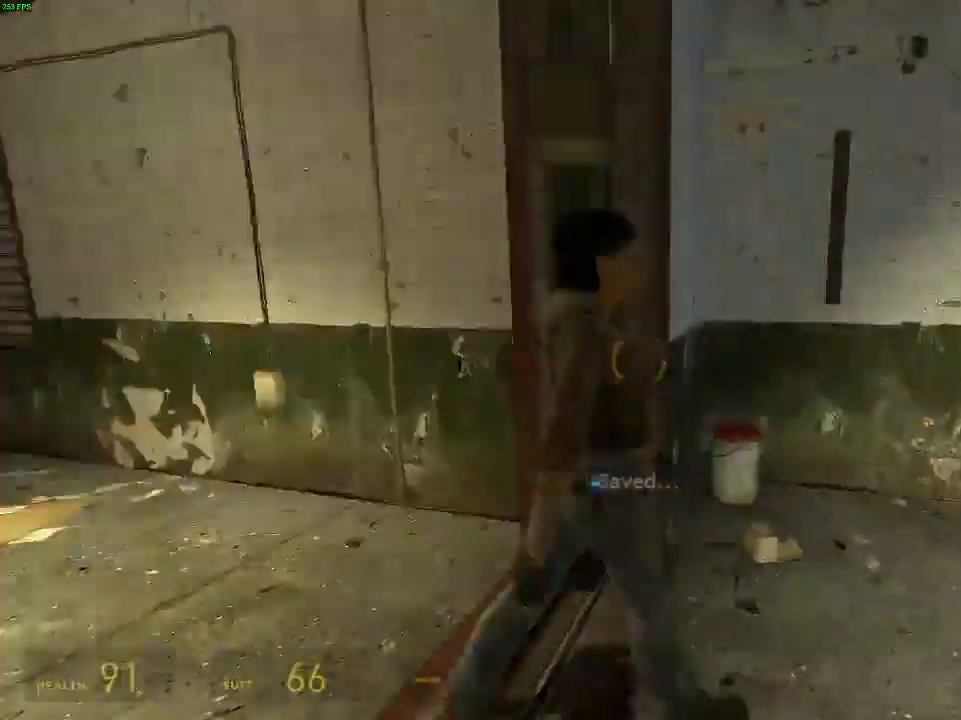
{"keys": [], "mouse": []}
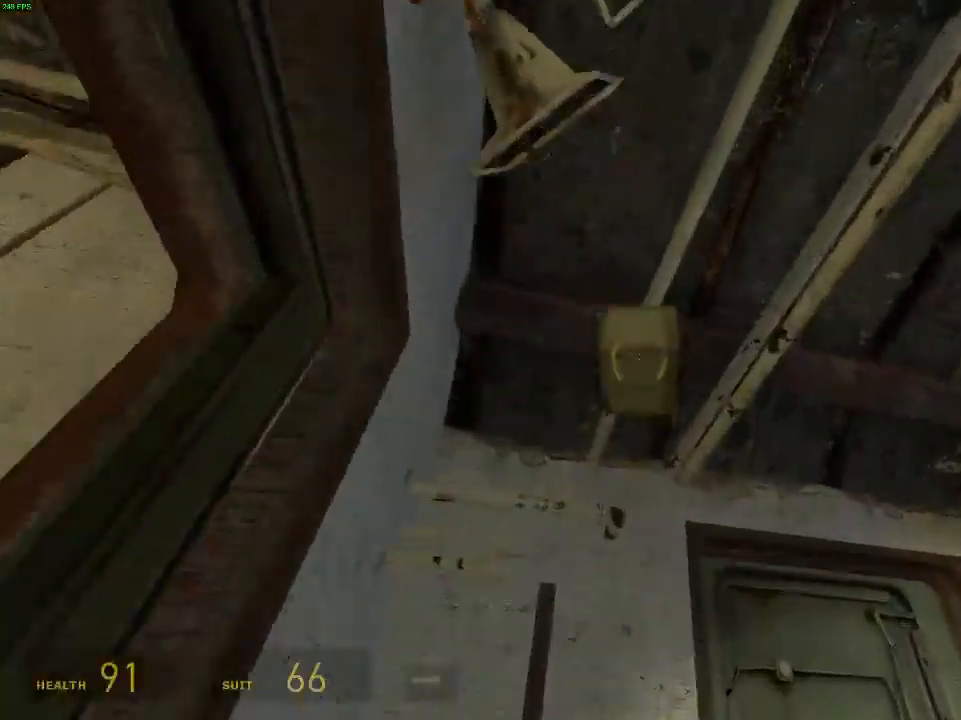
{"keys": ["w"], "mouse": [], "events": [[467, "w", "down"]]}
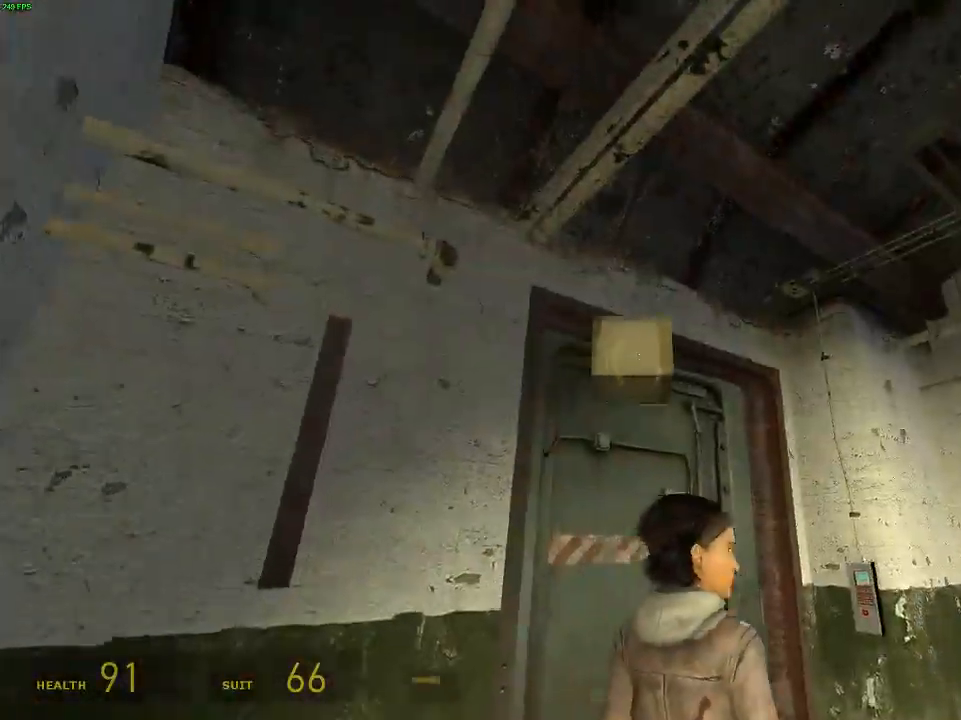
{"keys": [], "mouse": [], "events": [[133, "w", "up"]]}
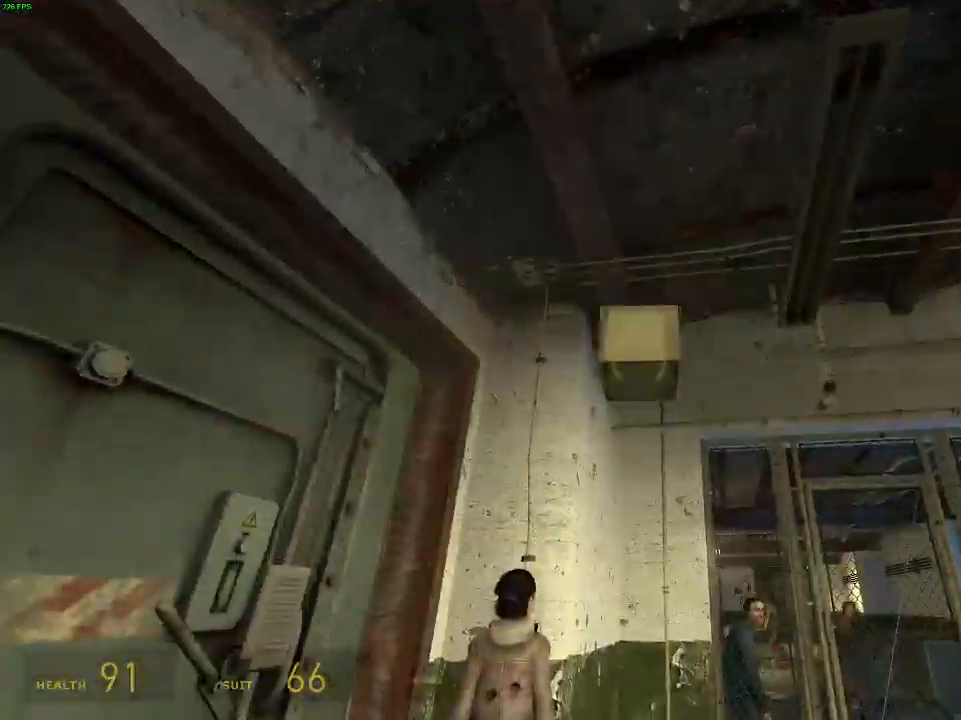
{"keys": ["d"], "mouse": [], "events": [[233, "d", "down"]]}
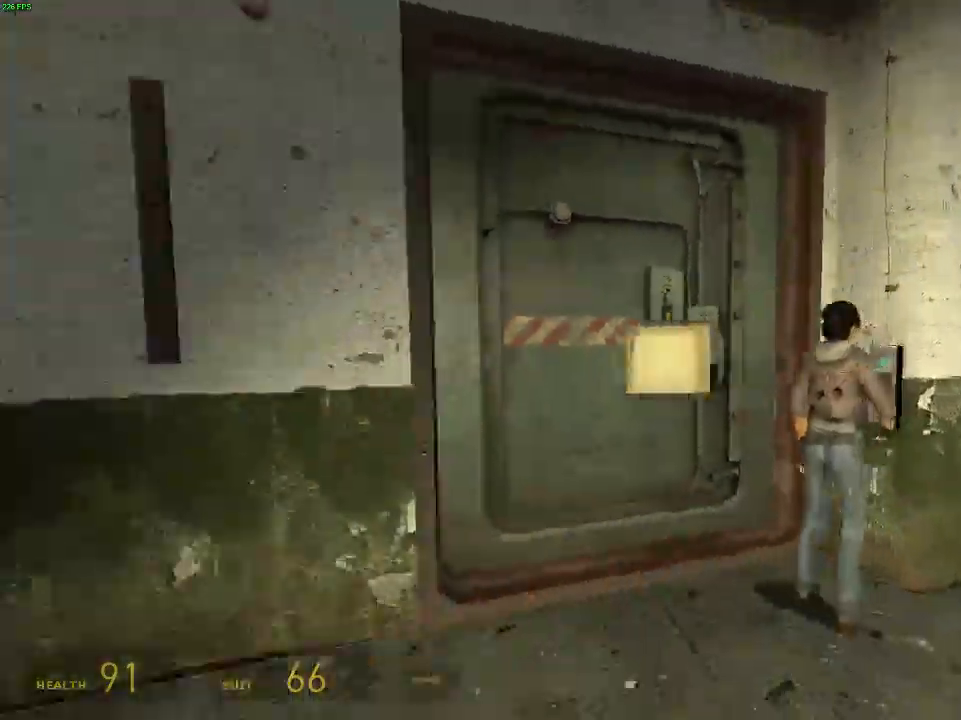
{"keys": ["a", "w"], "mouse": [], "events": [[33, "d", "up"], [467, "a", "down"], [467, "w", "down"]]}
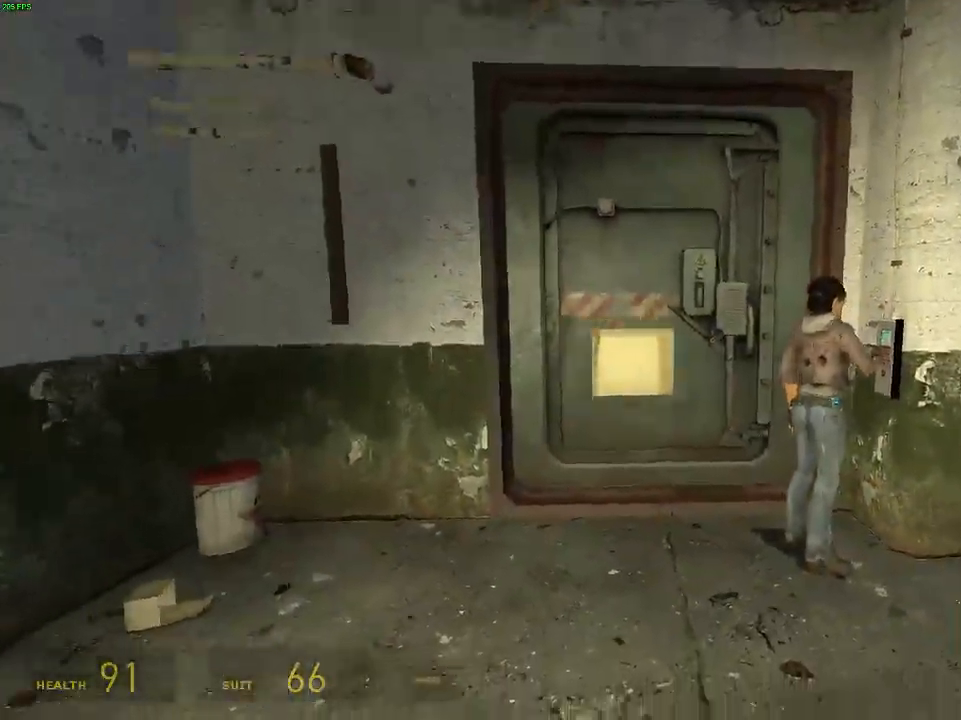
{"keys": [], "mouse": [], "events": [[33, "a", "up"], [100, "w", "up"]]}
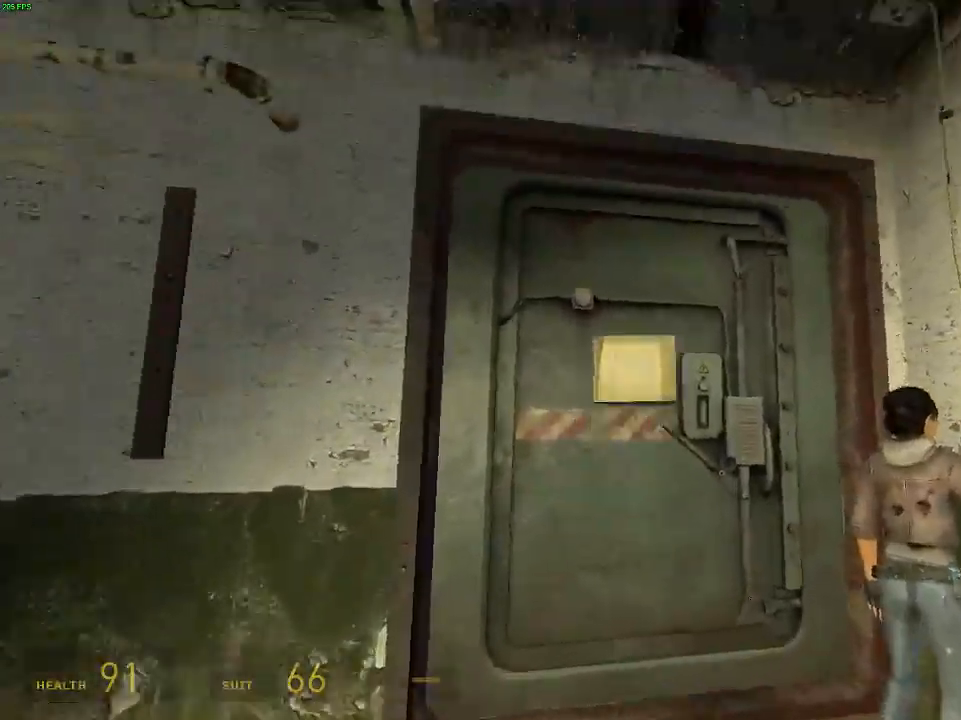
{"keys": ["w"], "mouse": [], "events": [[467, "w", "down"]]}
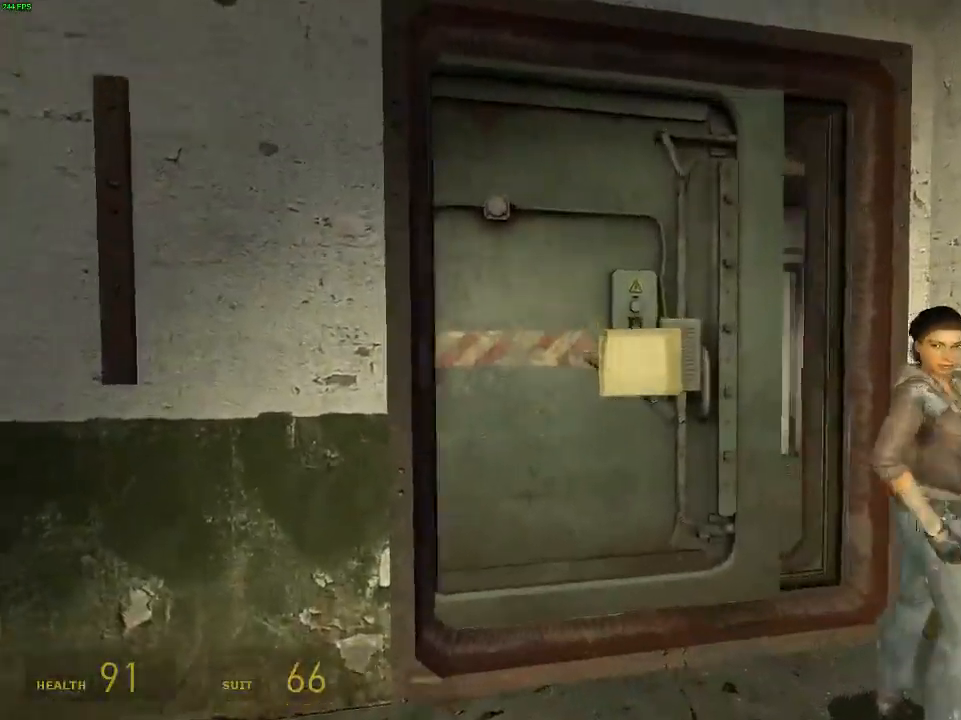
{"keys": [], "mouse": [], "events": [[67, "w", "up"]]}